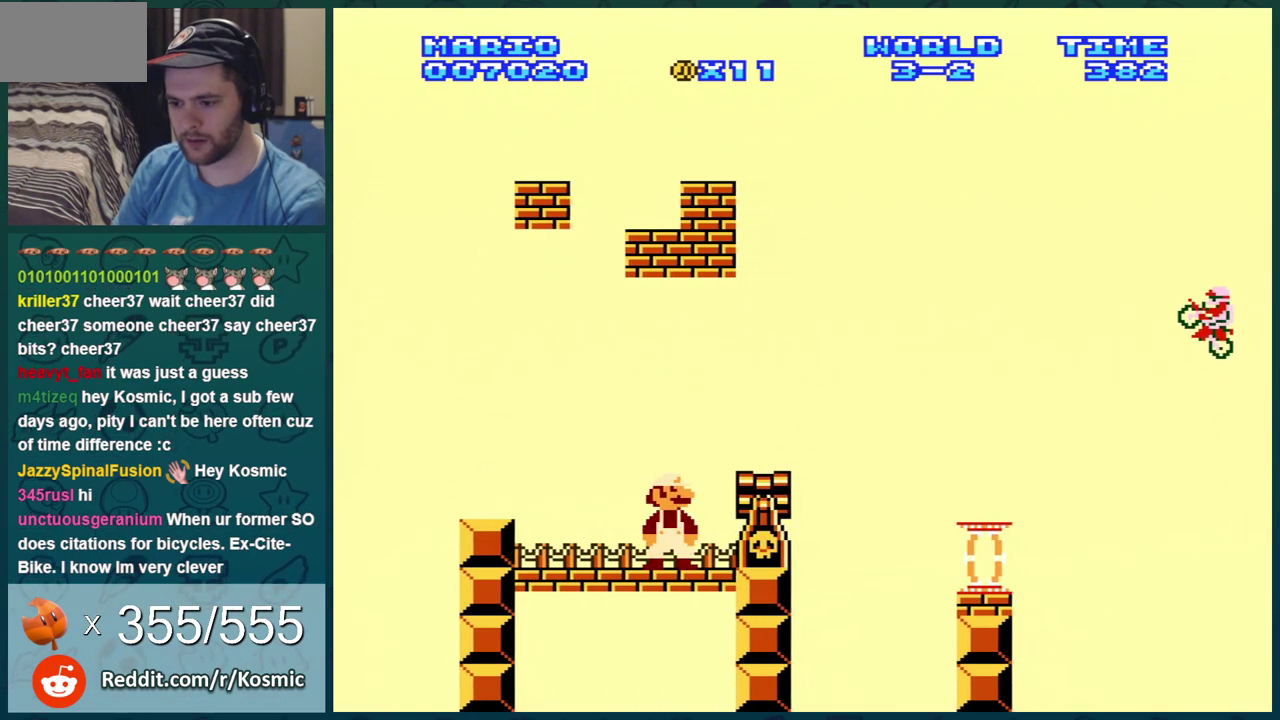
Gameplay with a controller (Nintendo layout); each line is a JSON object with the inputs held at the frame after it (dt_ms = milliseconds from this image to that frame). "events" lists button and stick changes between this image and that frame as [ms after this image, input, new state], when the widget could be followed in between. Not read: L3 R3.
{"dt_ms": 500, "buttons": ["B", "DPAD_RIGHT"], "events": [[100, "DPAD_RIGHT", "down"], [333, "DPAD_RIGHT", "up"], [450, "DPAD_RIGHT", "down"]]}
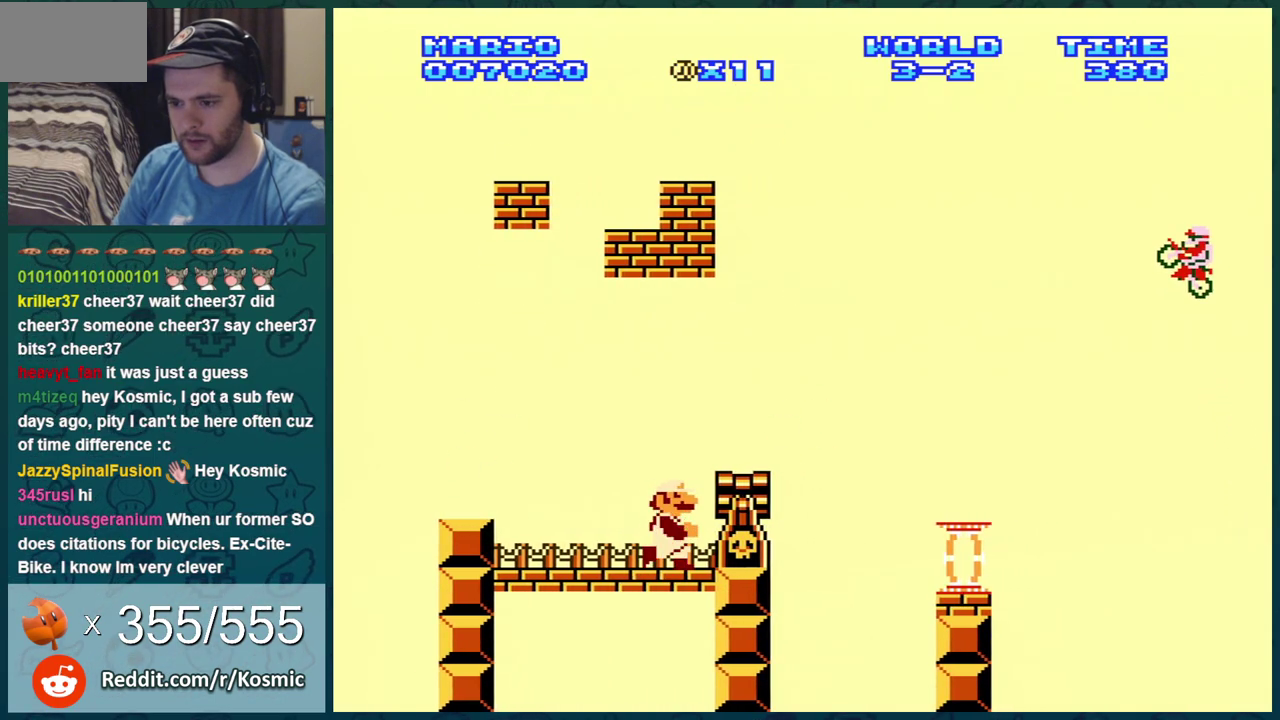
{"dt_ms": 601, "buttons": ["B"], "events": [[200, "DPAD_RIGHT", "up"], [300, "DPAD_RIGHT", "down"], [534, "DPAD_RIGHT", "up"]]}
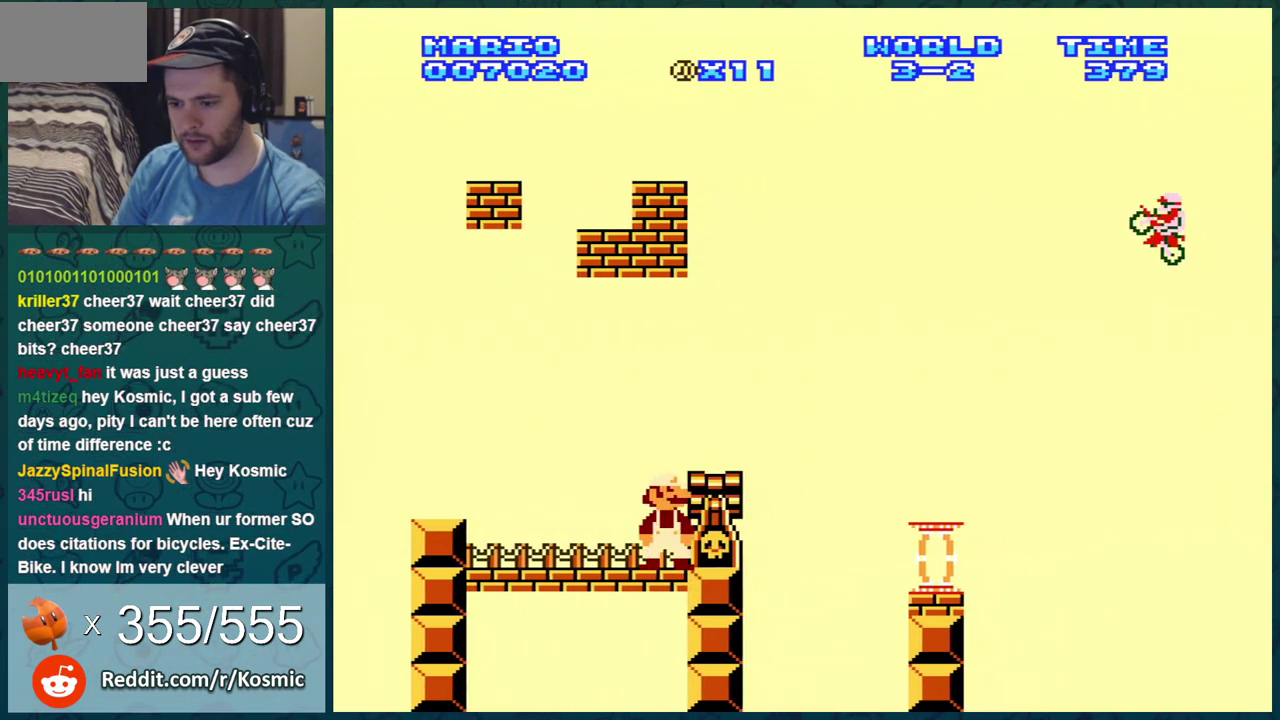
{"dt_ms": 700, "buttons": ["B", "DPAD_RIGHT"], "events": [[200, "DPAD_LEFT", "down"], [450, "DPAD_LEFT", "up"], [634, "DPAD_RIGHT", "down"]]}
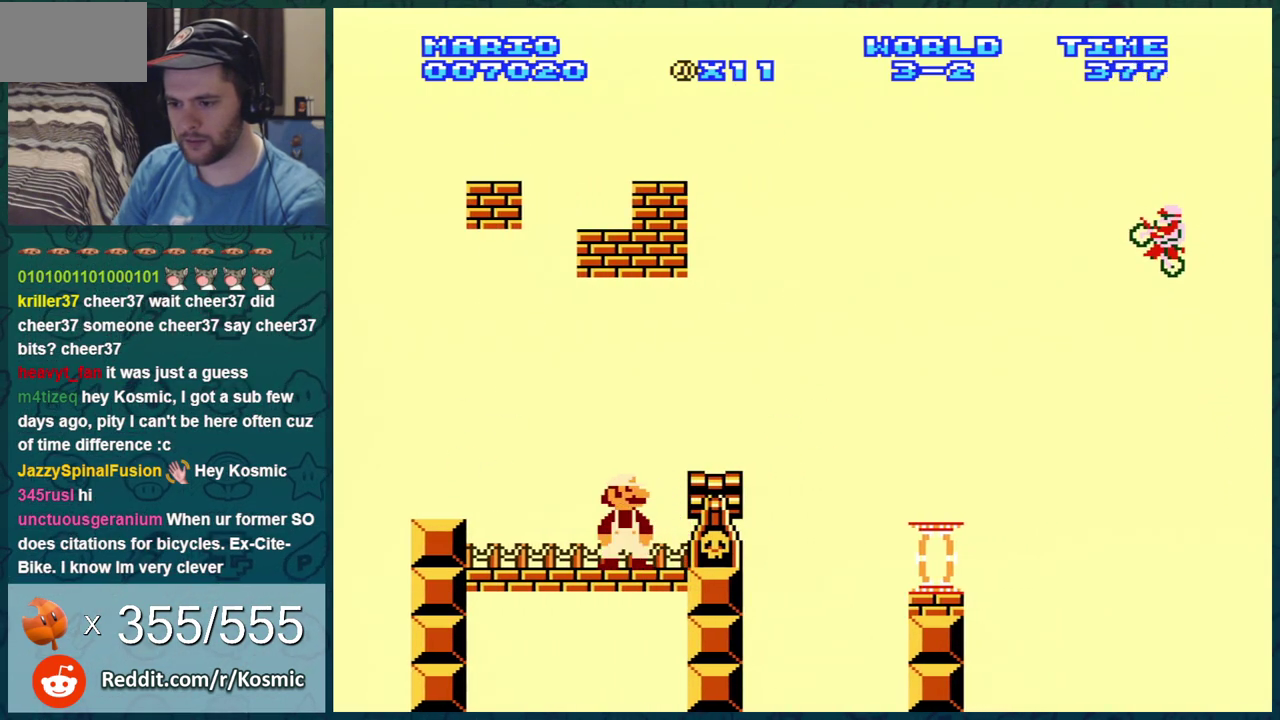
{"dt_ms": 301, "buttons": ["B", "DPAD_LEFT"], "events": [[17, "DPAD_RIGHT", "up"], [234, "DPAD_LEFT", "down"]]}
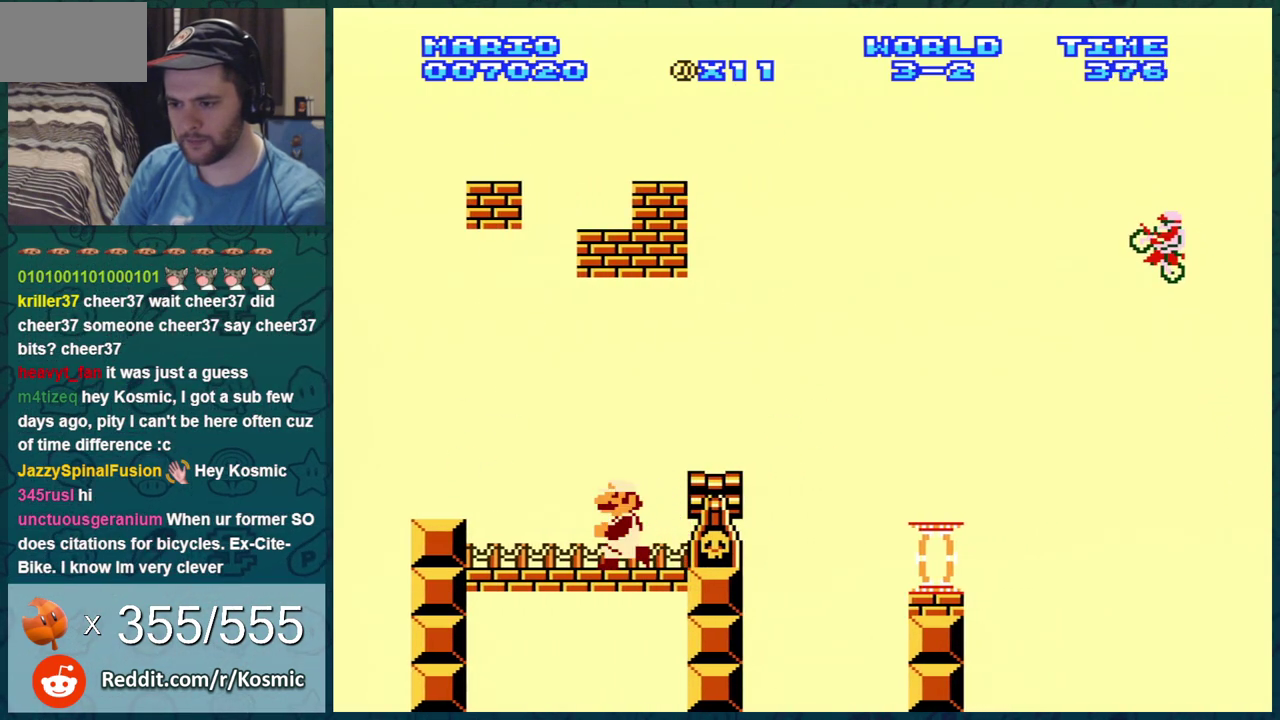
{"dt_ms": 400, "buttons": ["A", "B"], "events": [[317, "A", "down"], [383, "DPAD_LEFT", "up"]]}
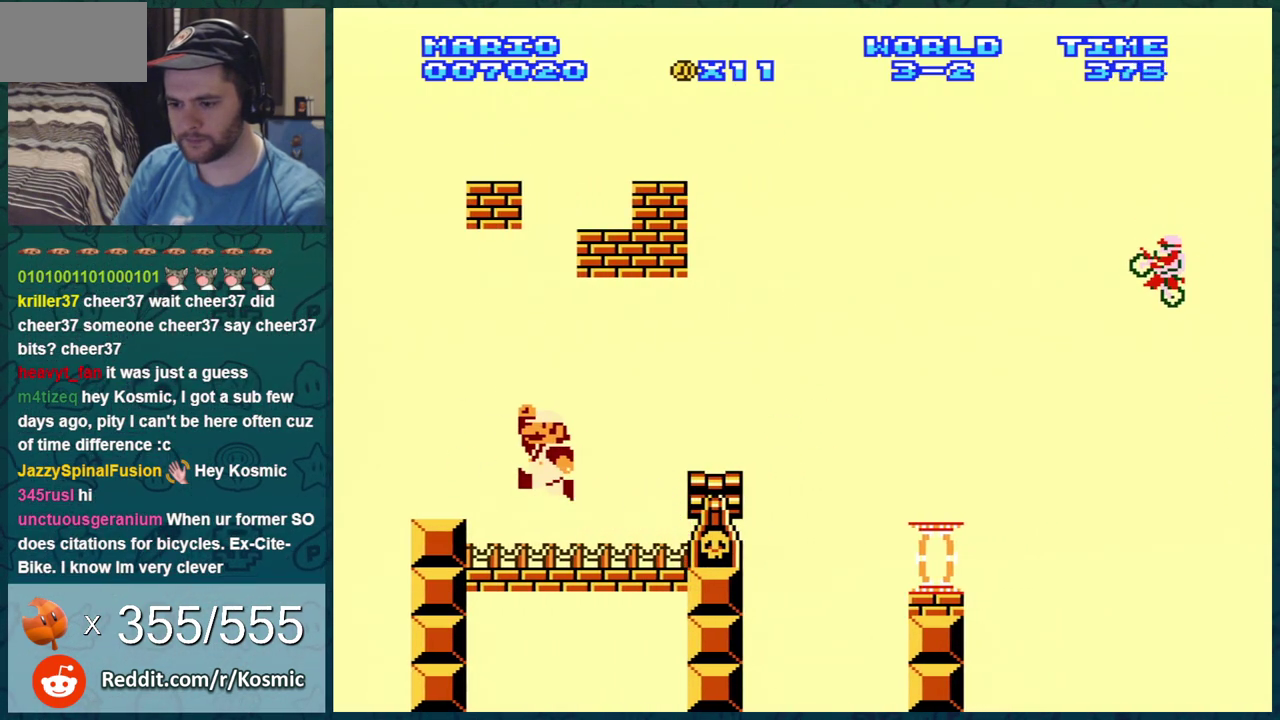
{"dt_ms": 501, "buttons": ["A", "B"], "events": [[17, "A", "up"], [250, "DPAD_LEFT", "down"], [434, "A", "down"], [467, "DPAD_LEFT", "up"]]}
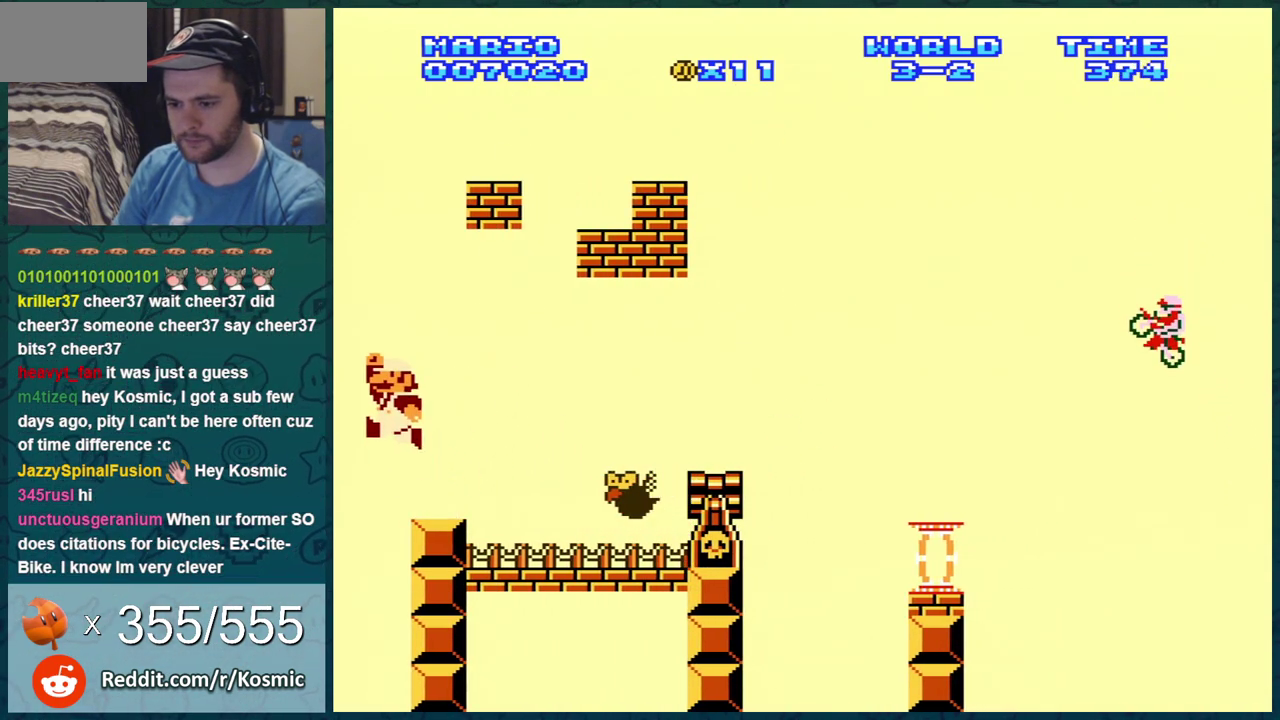
{"dt_ms": 600, "buttons": ["B", "DPAD_RIGHT"], "events": [[216, "DPAD_RIGHT", "down"], [350, "DPAD_RIGHT", "up"], [383, "A", "up"], [417, "DPAD_LEFT", "down"], [417, "DPAD_UP", "down"], [483, "DPAD_LEFT", "up"], [483, "DPAD_UP", "up"], [517, "DPAD_RIGHT", "down"]]}
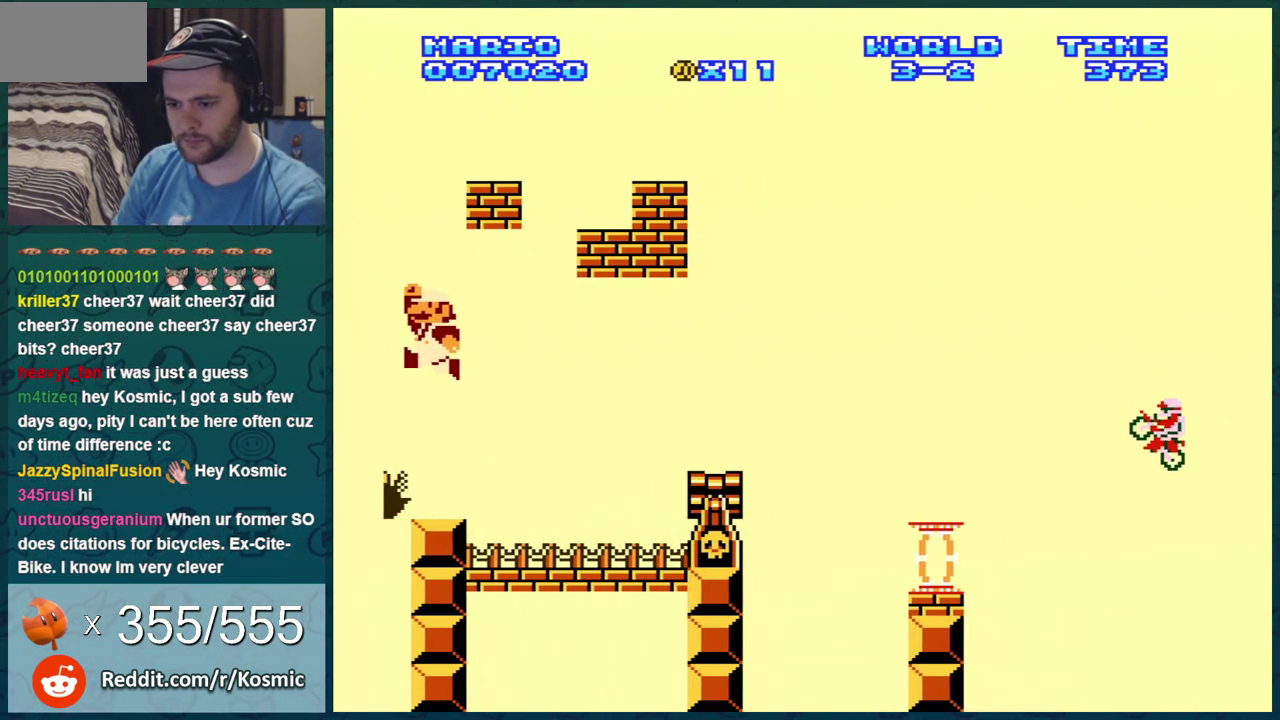
{"dt_ms": 701, "buttons": ["A", "B", "DPAD_LEFT"], "events": [[34, "DPAD_RIGHT", "up"], [300, "DPAD_LEFT", "down"], [651, "A", "down"]]}
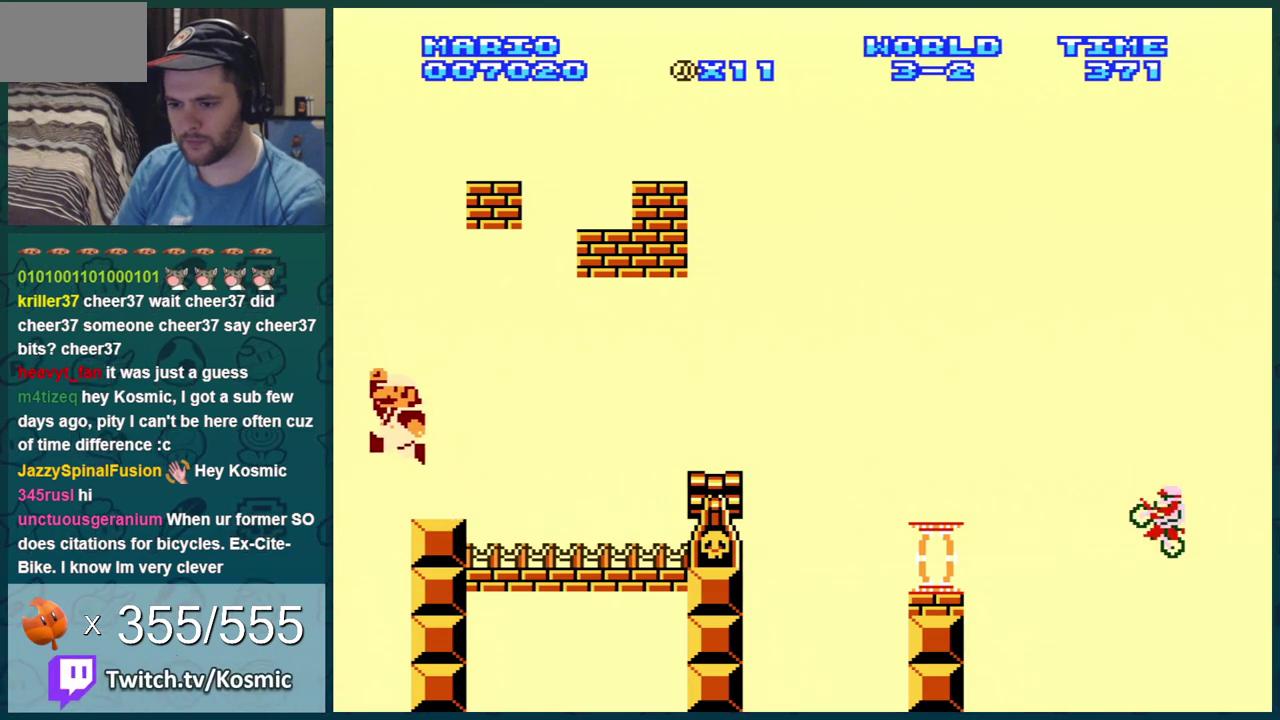
{"dt_ms": 300, "buttons": ["B", "DPAD_RIGHT"], "events": [[50, "DPAD_LEFT", "up"], [167, "A", "up"], [200, "DPAD_RIGHT", "down"]]}
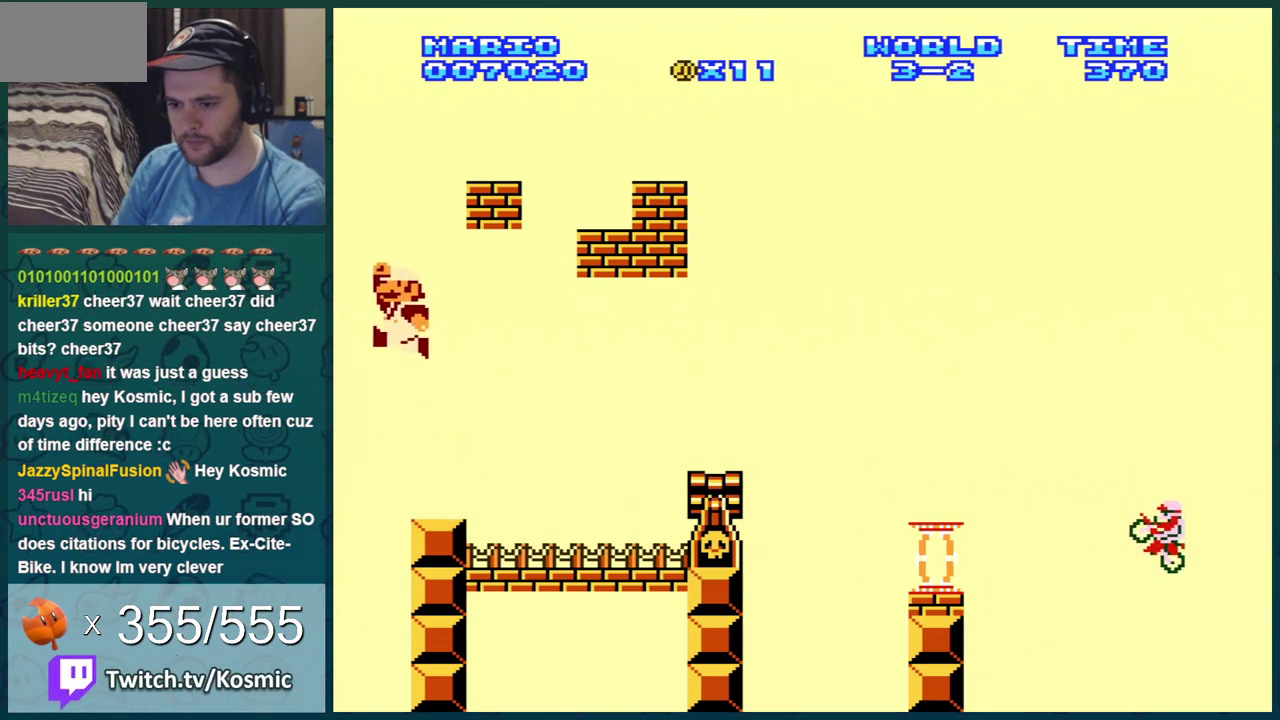
{"dt_ms": 501, "buttons": ["A", "B", "DPAD_LEFT"], "events": [[300, "A", "down"], [300, "DPAD_DOWN", "down"], [300, "DPAD_RIGHT", "up"], [434, "DPAD_LEFT", "down"], [501, "DPAD_DOWN", "up"]]}
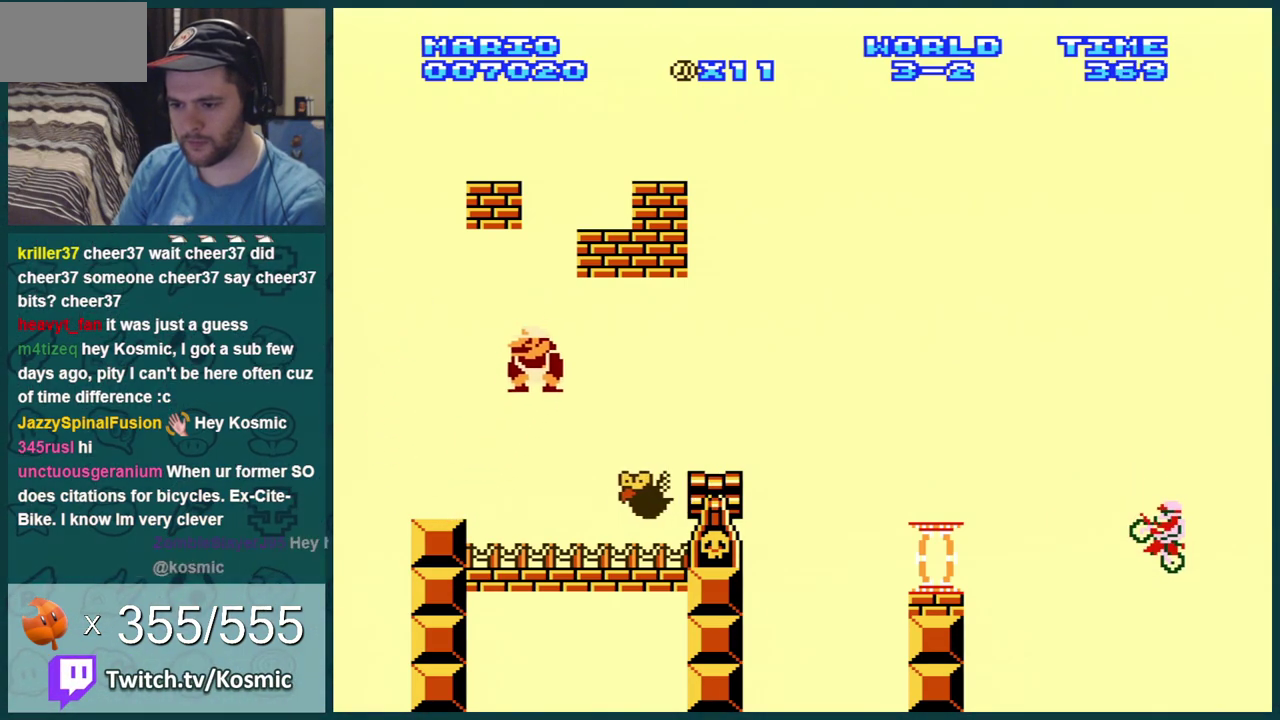
{"dt_ms": 700, "buttons": ["B"], "events": [[367, "DPAD_LEFT", "up"], [400, "A", "up"], [467, "DPAD_RIGHT", "down"], [617, "DPAD_RIGHT", "up"]]}
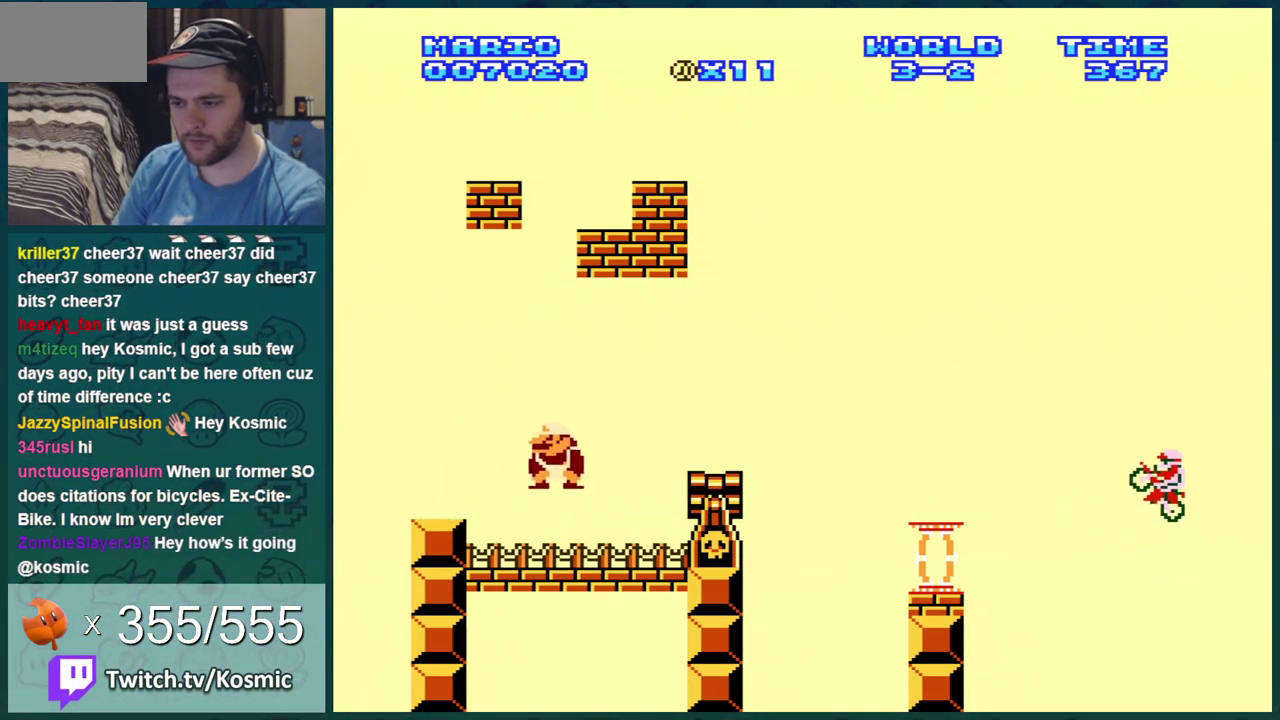
{"dt_ms": 301, "buttons": ["B"], "events": []}
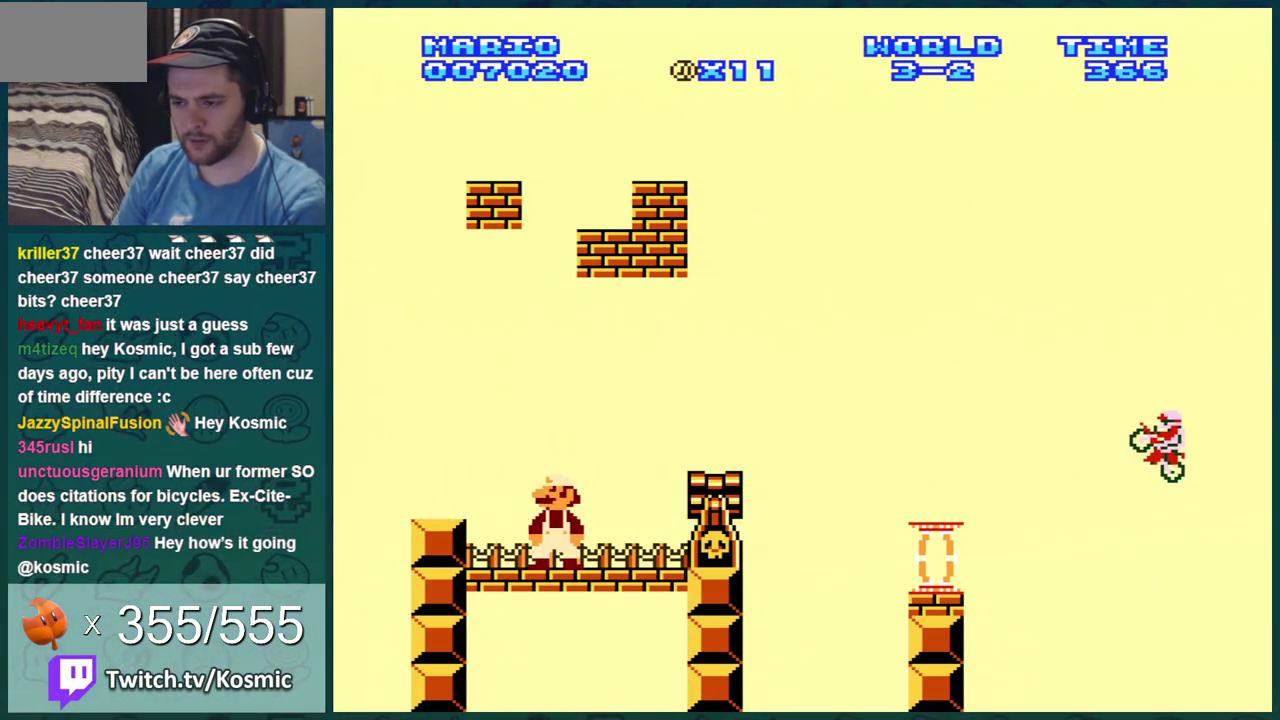
{"dt_ms": 700, "buttons": ["A", "B"], "events": [[233, "DPAD_RIGHT", "down"], [517, "A", "down"], [650, "DPAD_RIGHT", "up"]]}
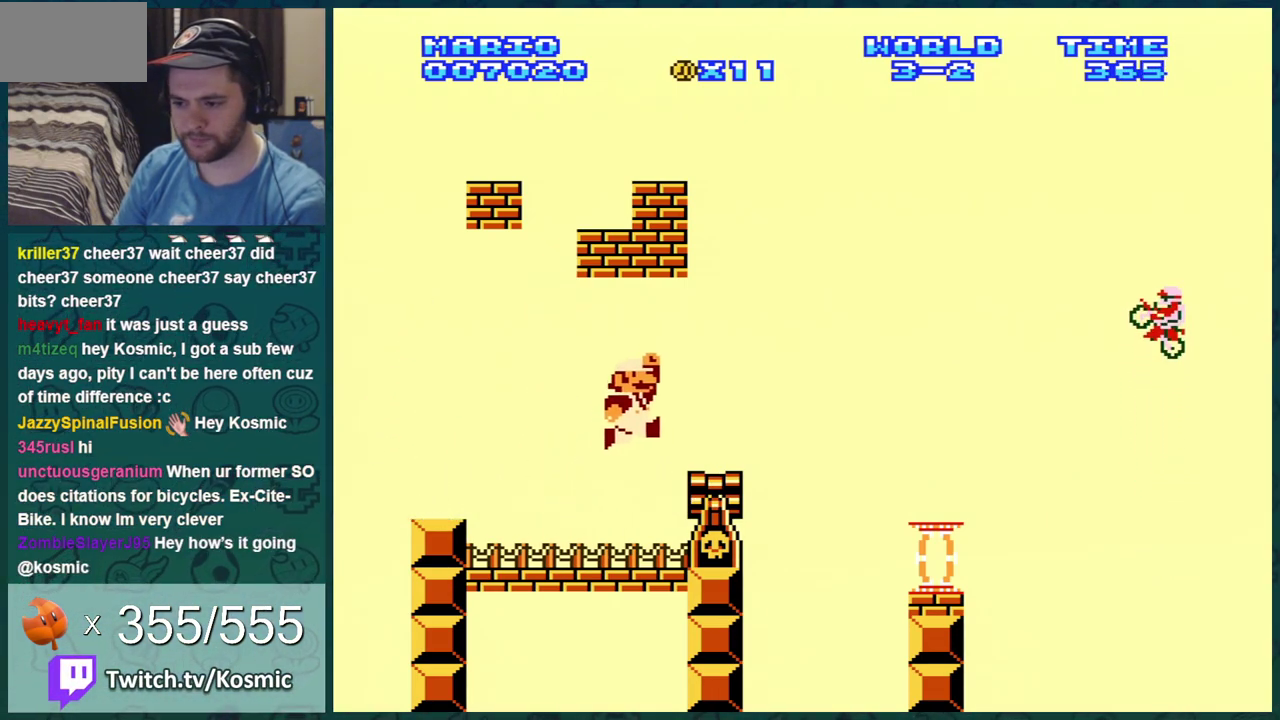
{"dt_ms": 284, "buttons": ["B", "DPAD_LEFT"], "events": [[17, "A", "up"], [34, "DPAD_LEFT", "down"]]}
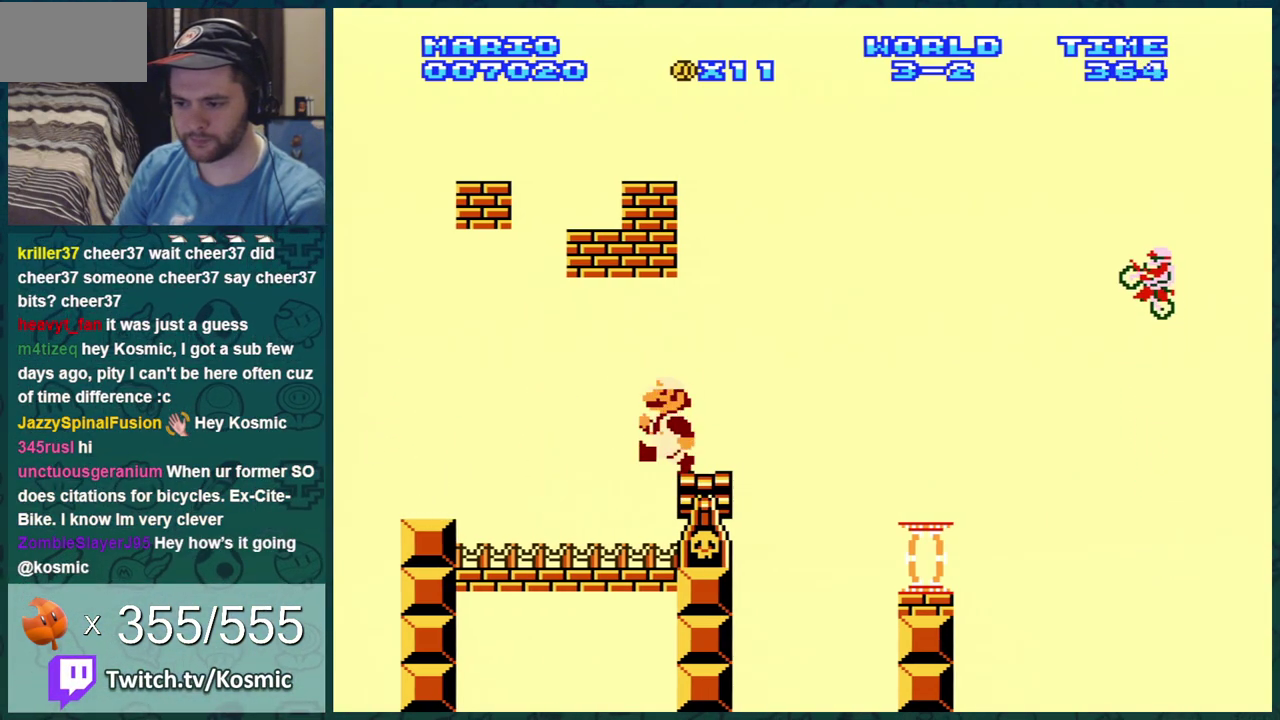
{"dt_ms": 500, "buttons": ["A", "B"], "events": [[33, "DPAD_LEFT", "up"], [434, "A", "down"]]}
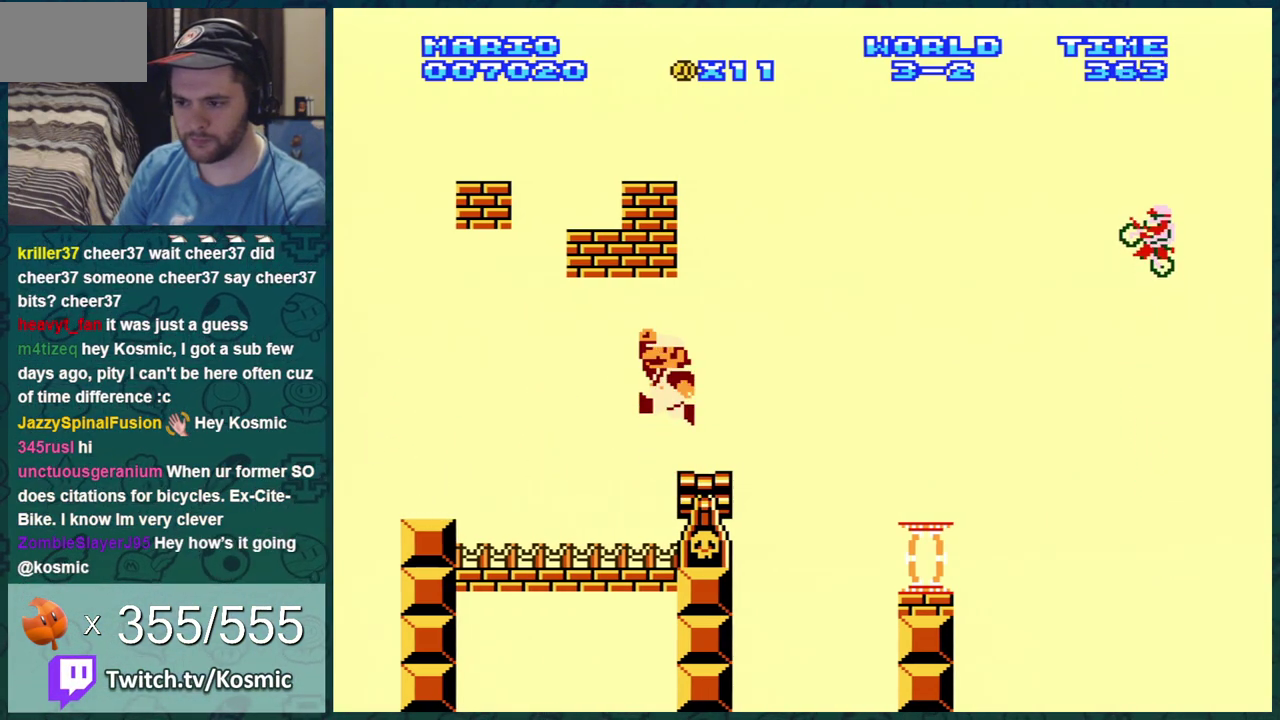
{"dt_ms": 501, "buttons": ["A", "B"], "events": [[284, "A", "up"], [434, "A", "down"]]}
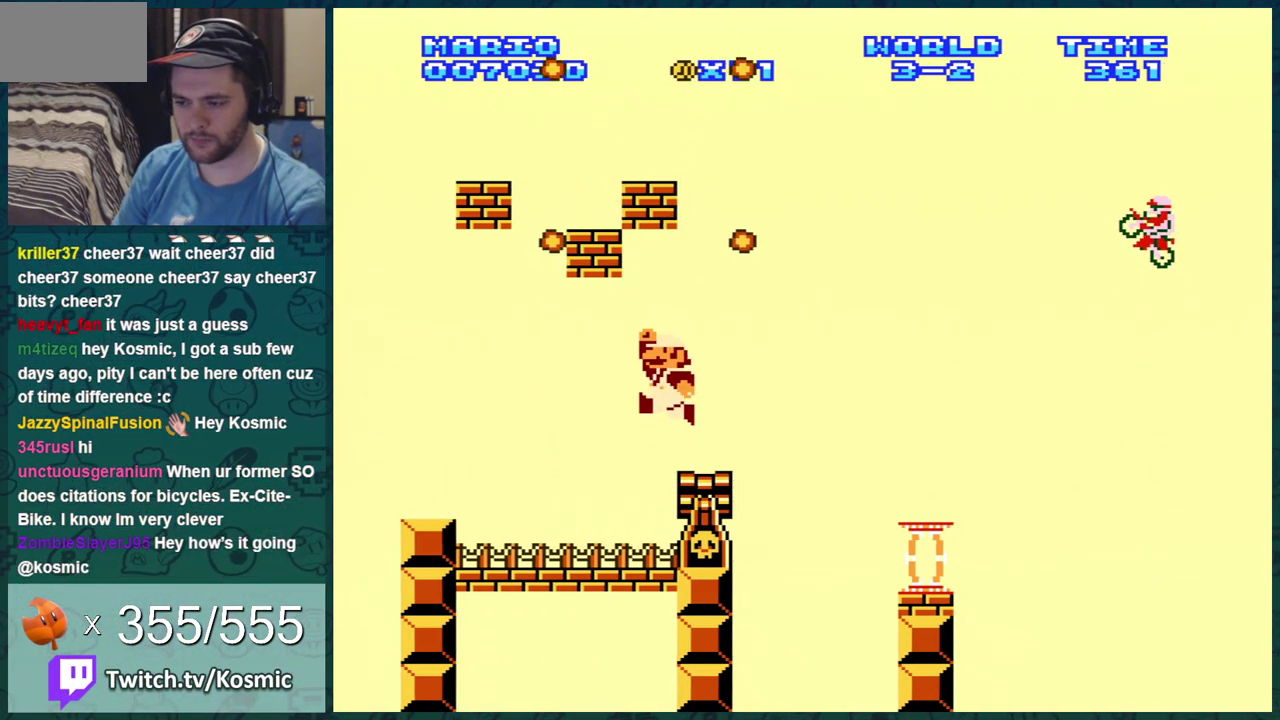
{"dt_ms": 400, "buttons": ["B"], "events": [[384, "A", "up"]]}
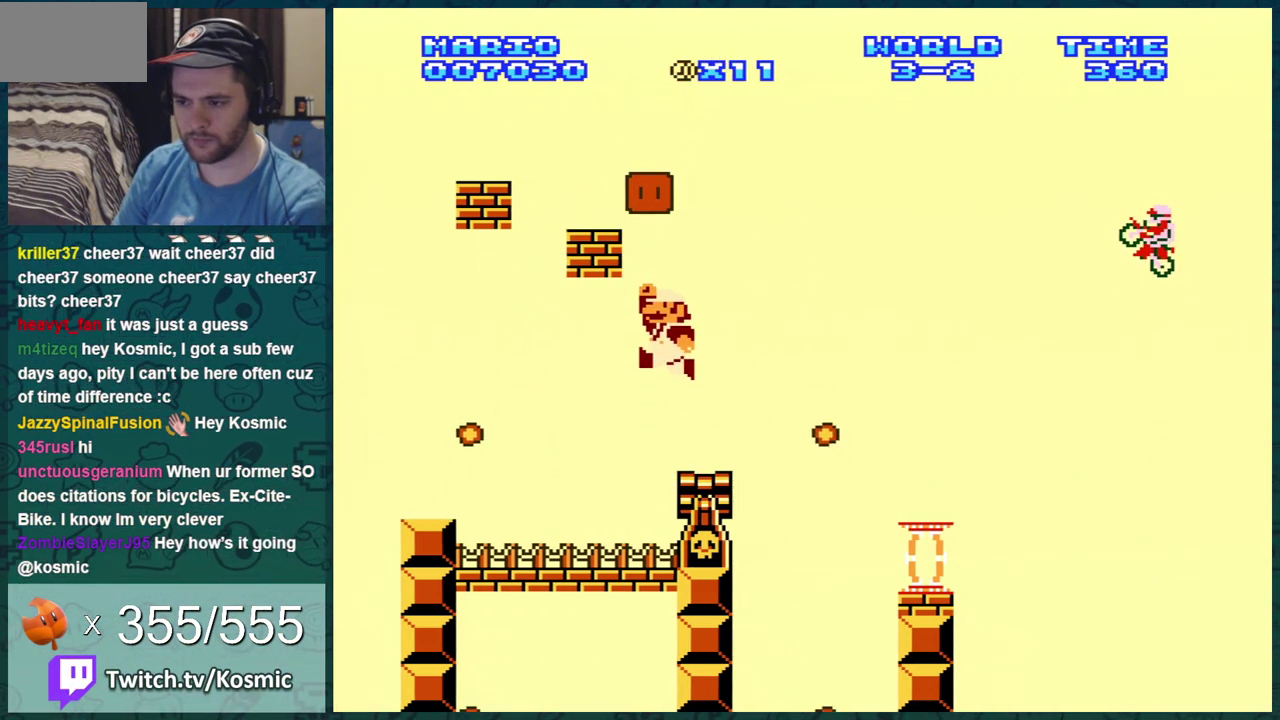
{"dt_ms": 801, "buttons": ["B", "DPAD_LEFT"], "events": [[67, "DPAD_LEFT", "down"], [668, "A", "down"], [718, "A", "up"]]}
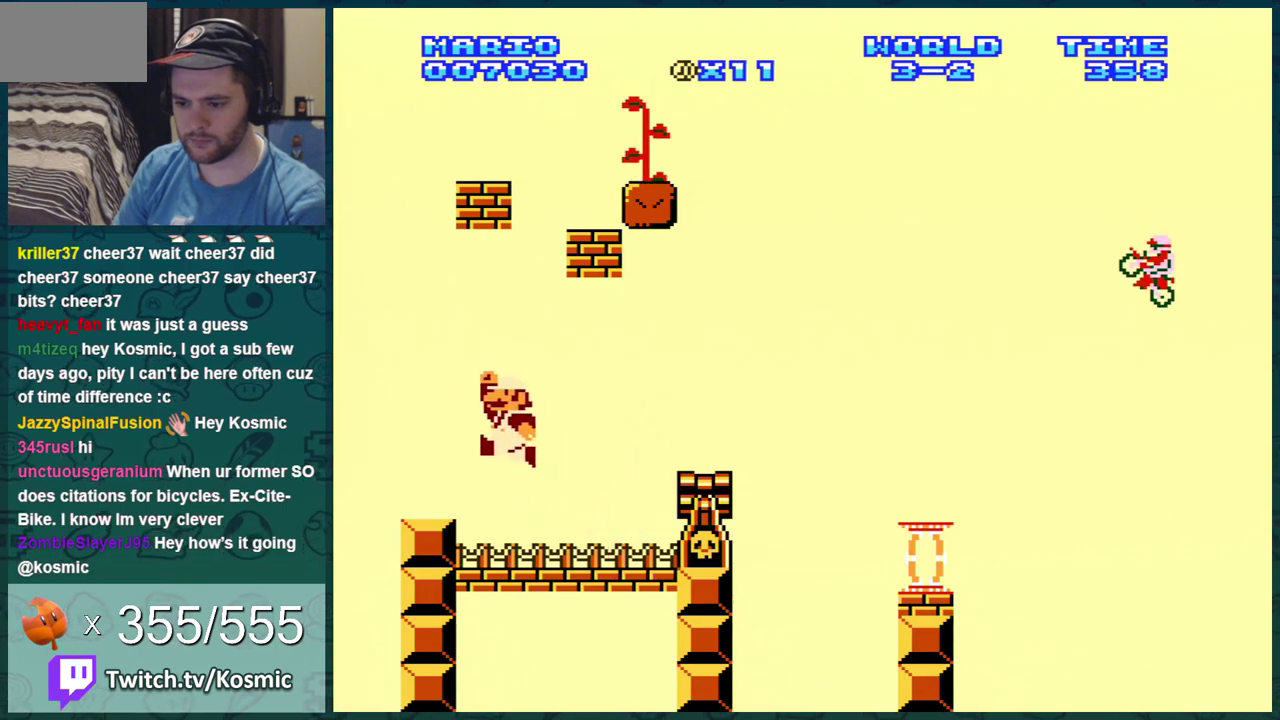
{"dt_ms": 300, "buttons": ["B"], "events": [[300, "DPAD_LEFT", "up"]]}
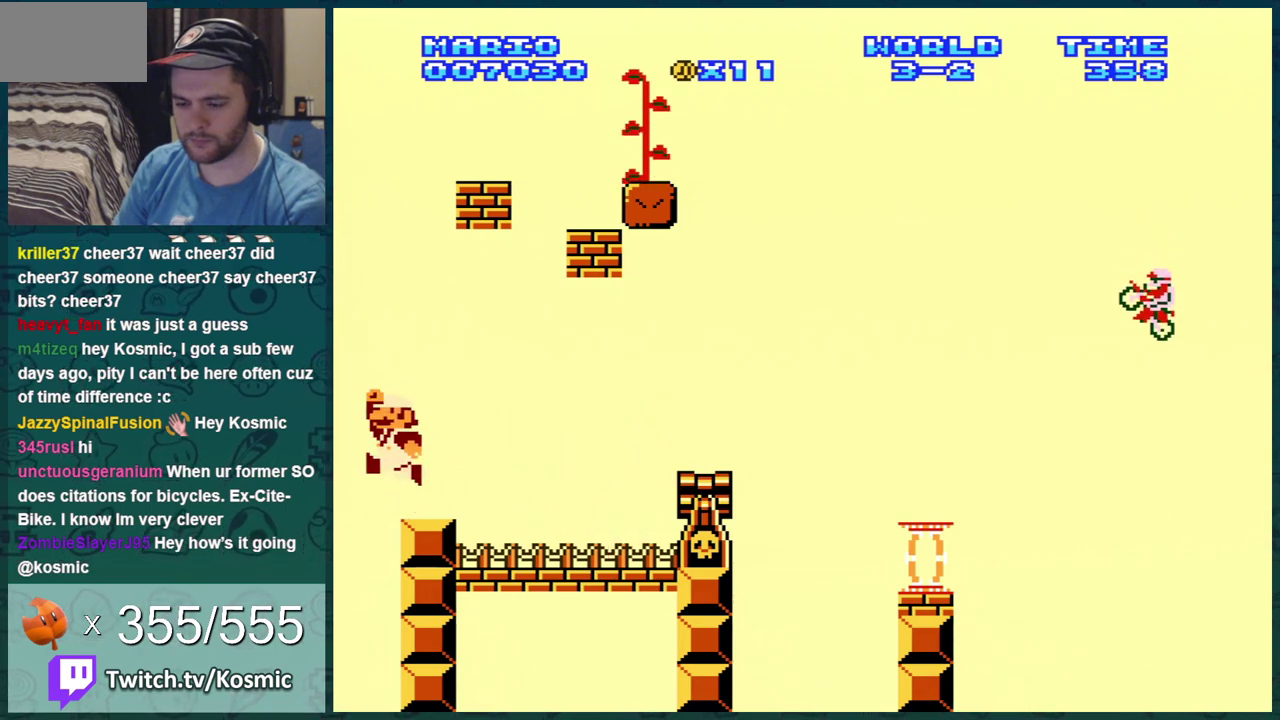
{"dt_ms": 401, "buttons": ["A", "B", "DPAD_RIGHT"], "events": [[67, "DPAD_RIGHT", "down"], [368, "A", "down"]]}
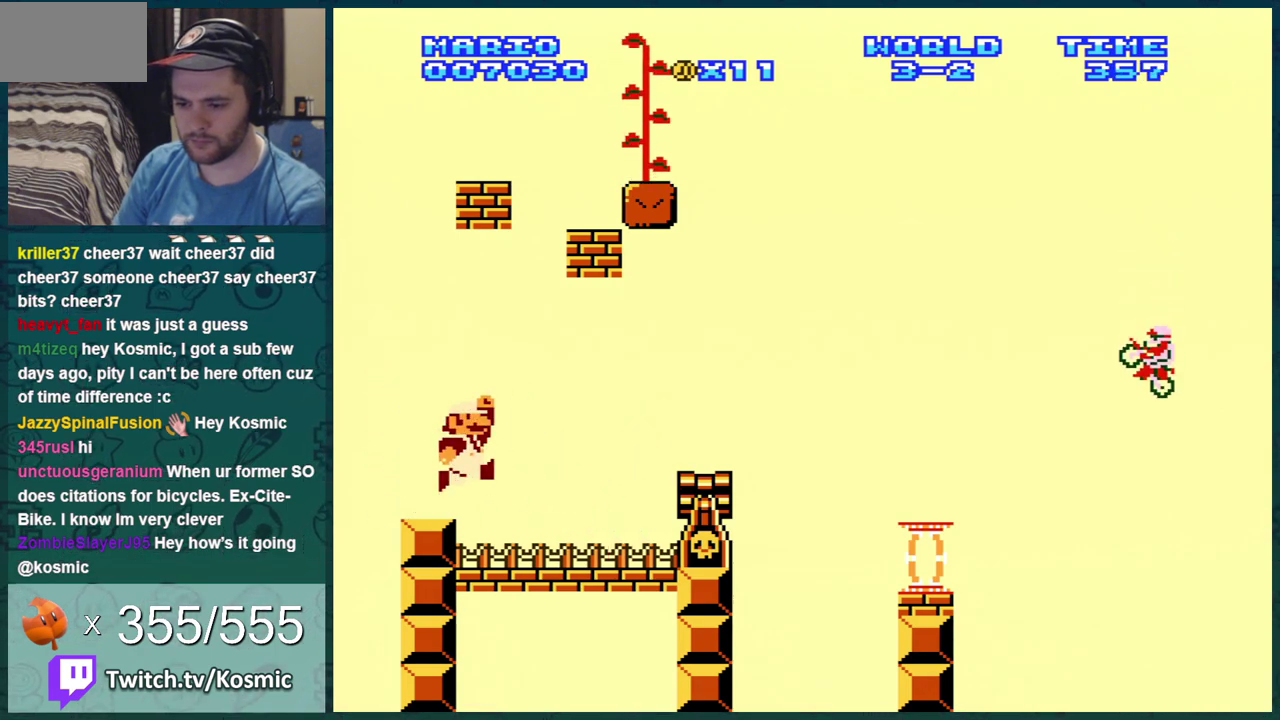
{"dt_ms": 400, "buttons": ["A", "B", "DPAD_RIGHT"], "events": [[67, "DPAD_RIGHT", "up"], [133, "DPAD_LEFT", "down"], [317, "DPAD_LEFT", "up"], [317, "DPAD_RIGHT", "down"]]}
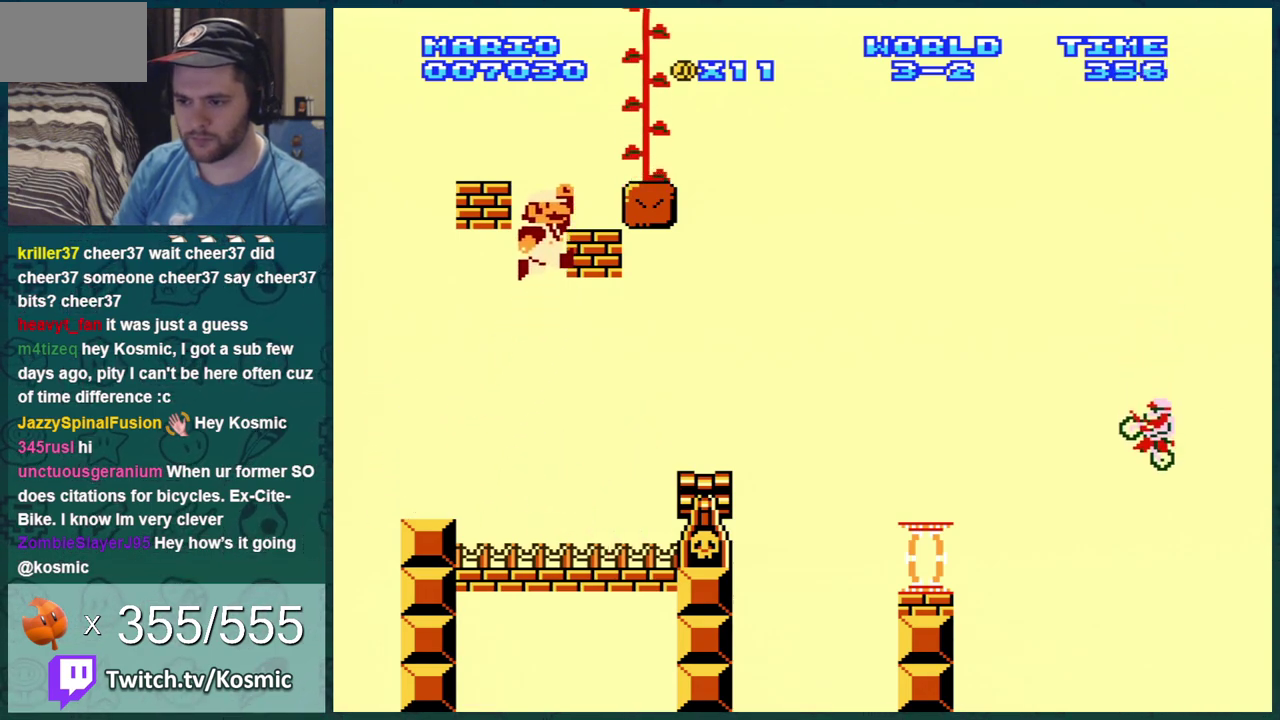
{"dt_ms": 901, "buttons": ["A", "B", "DPAD_LEFT"], "events": [[351, "A", "up"], [384, "DPAD_RIGHT", "up"], [668, "DPAD_LEFT", "down"], [851, "A", "down"]]}
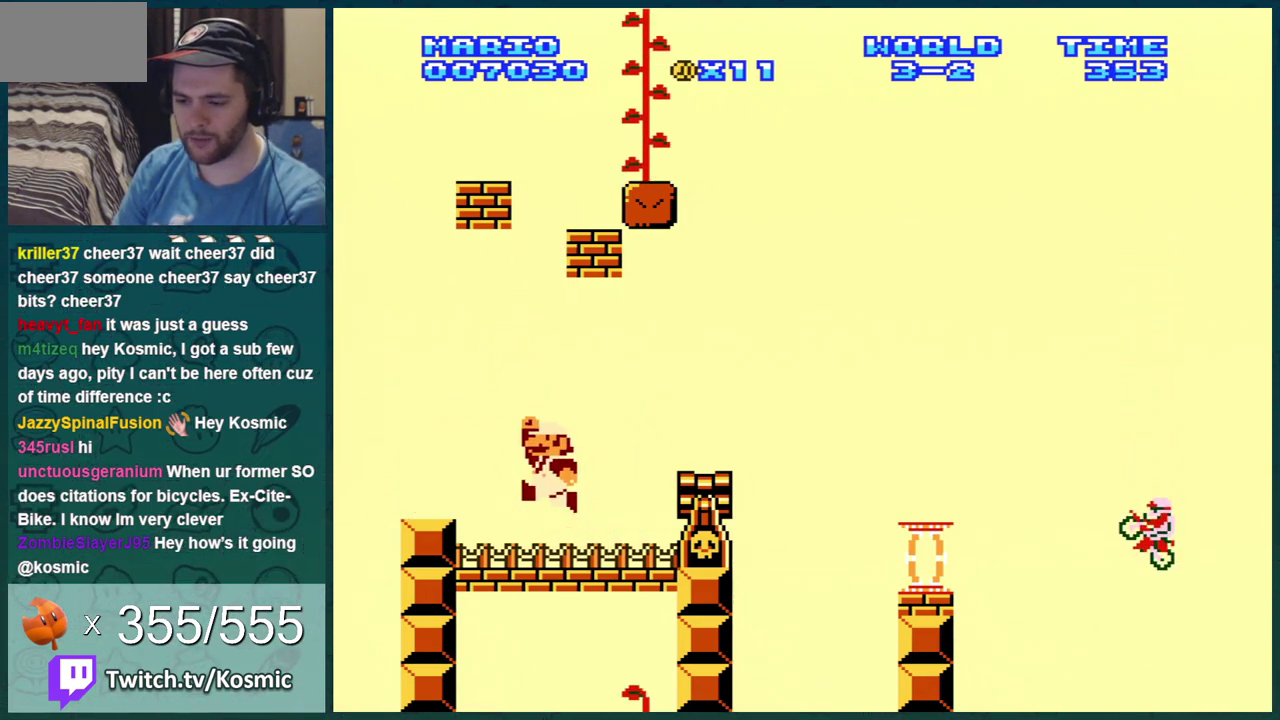
{"dt_ms": 300, "buttons": ["B", "DPAD_LEFT"], "events": [[100, "A", "up"]]}
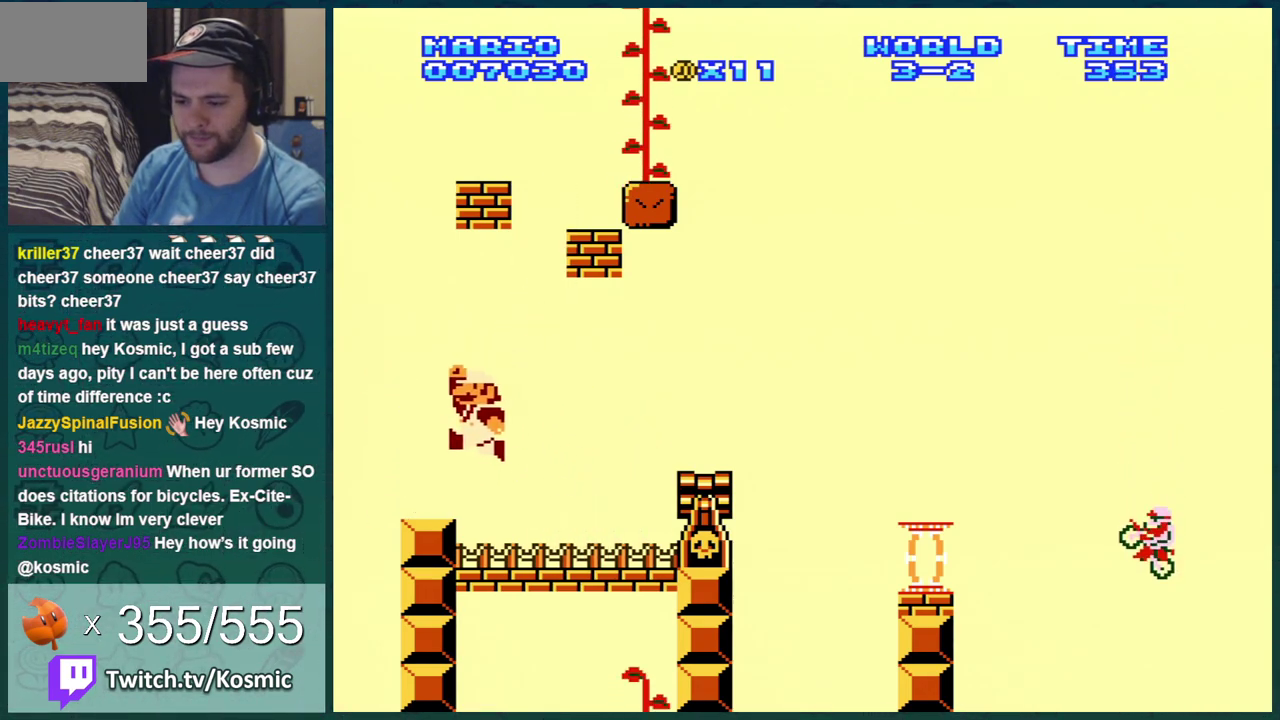
{"dt_ms": 401, "buttons": ["B", "DPAD_RIGHT"], "events": [[284, "A", "down"], [301, "DPAD_LEFT", "up"], [334, "A", "up"], [401, "DPAD_RIGHT", "down"]]}
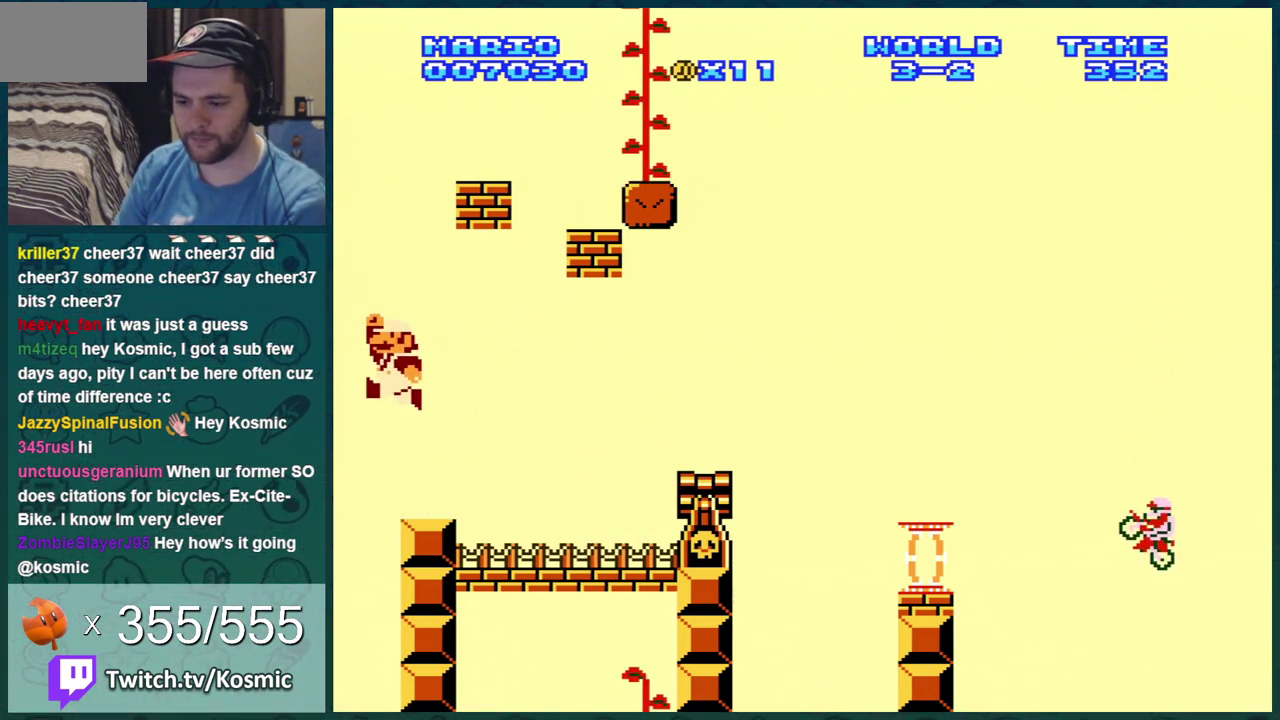
{"dt_ms": 600, "buttons": ["A", "B", "DPAD_RIGHT"], "events": [[334, "A", "down"]]}
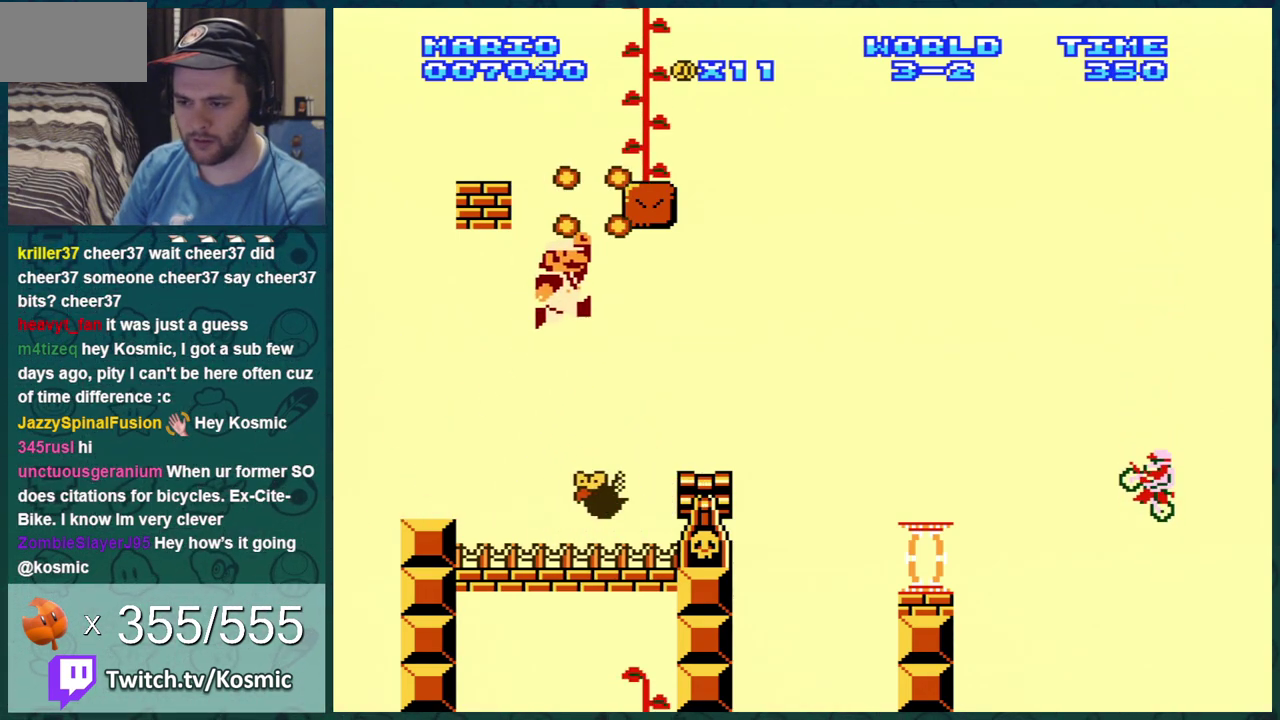
{"dt_ms": 501, "buttons": ["B"], "events": [[267, "DPAD_RIGHT", "up"], [317, "A", "up"], [368, "DPAD_LEFT", "down"], [484, "DPAD_LEFT", "up"]]}
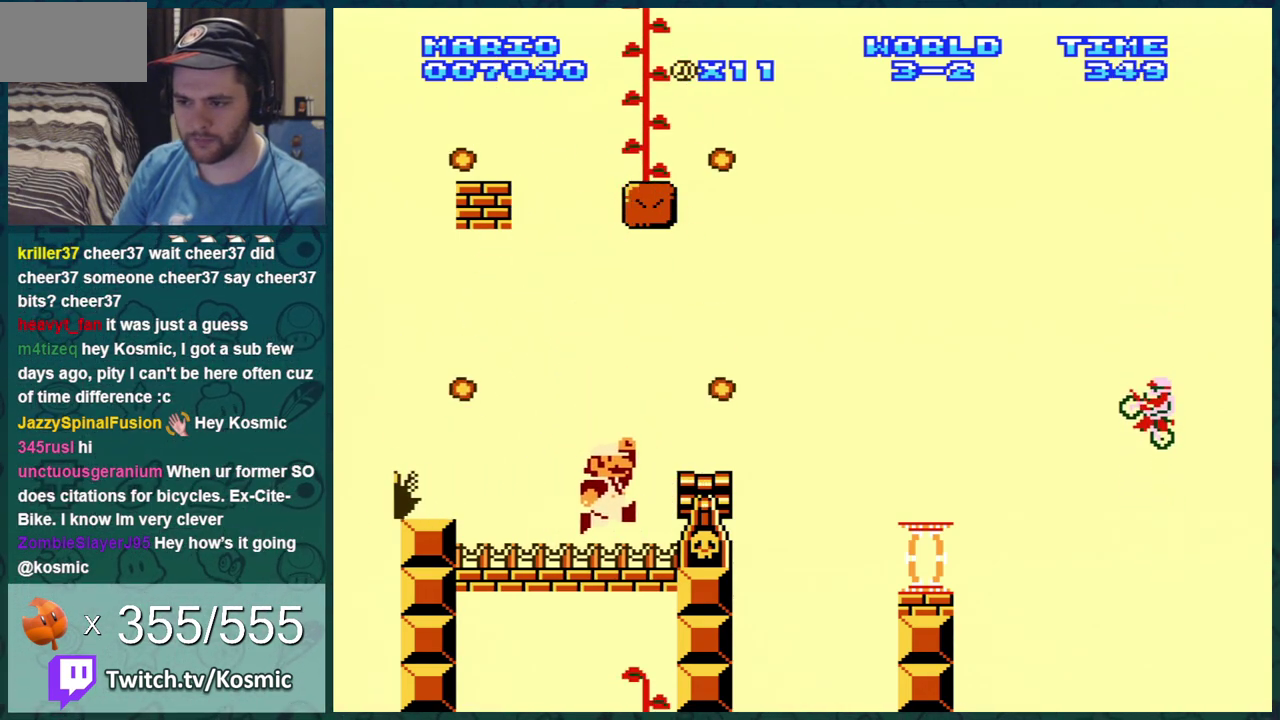
{"dt_ms": 601, "buttons": ["B"], "events": [[200, "DPAD_RIGHT", "down"], [300, "A", "down"], [584, "A", "up"], [584, "DPAD_RIGHT", "up"]]}
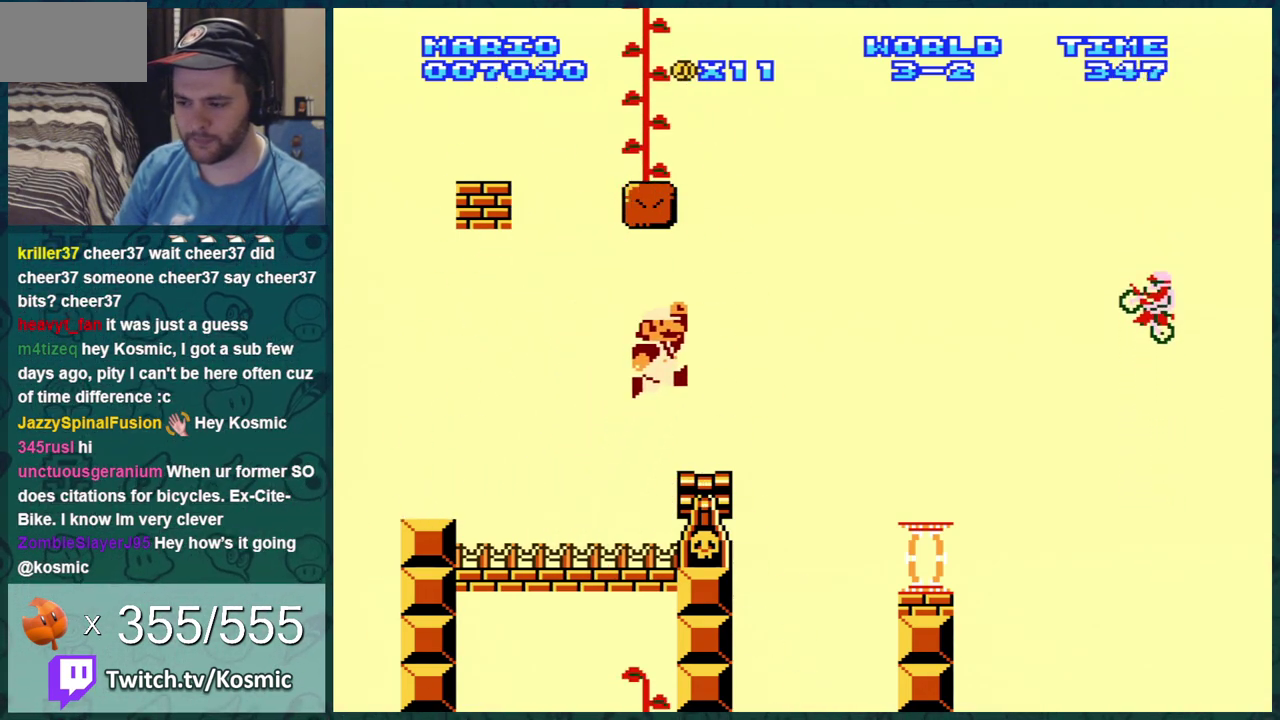
{"dt_ms": 600, "buttons": ["B", "DPAD_RIGHT"], "events": [[200, "DPAD_LEFT", "down"], [350, "DPAD_LEFT", "up"], [533, "DPAD_RIGHT", "down"]]}
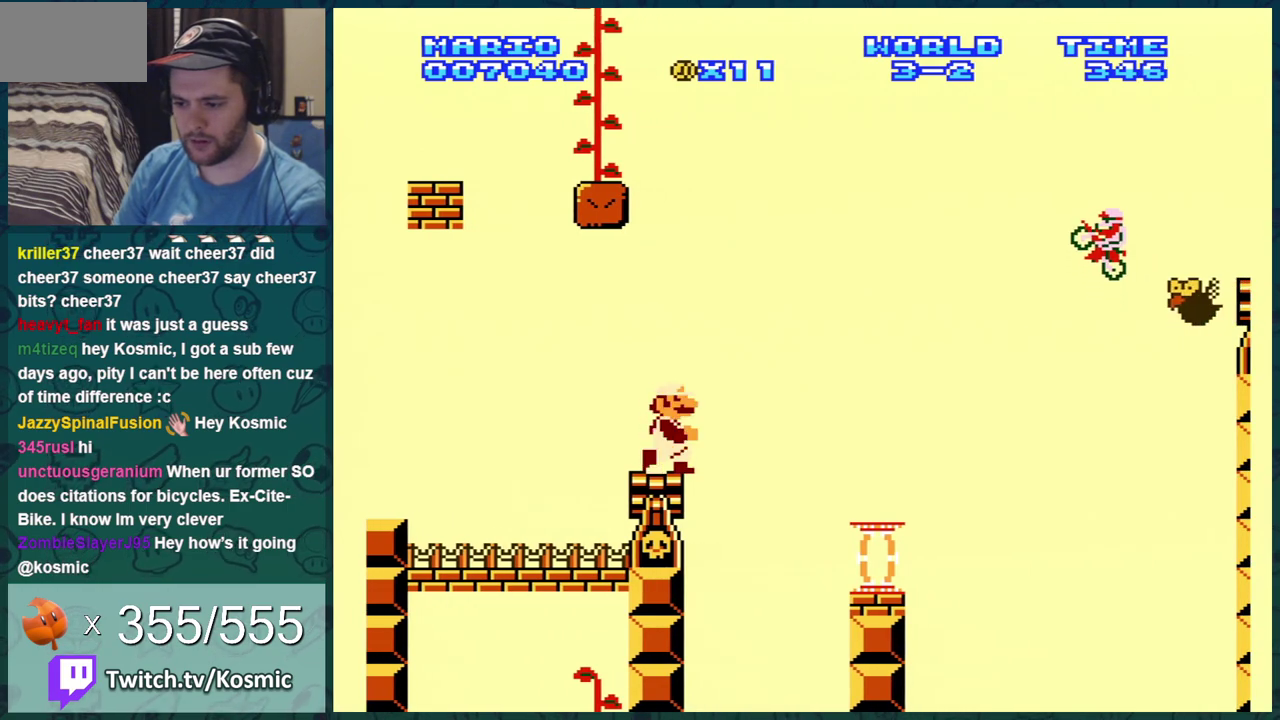
{"dt_ms": 401, "buttons": ["B"], "events": [[100, "DPAD_RIGHT", "up"], [250, "DPAD_RIGHT", "down"], [384, "DPAD_RIGHT", "up"]]}